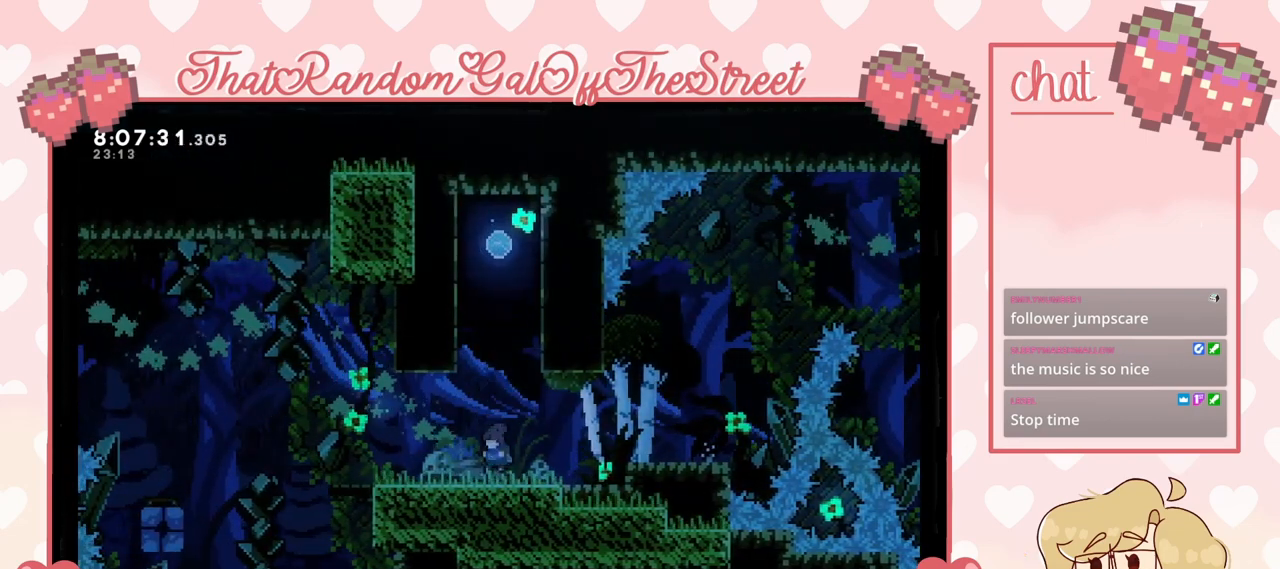
Gameplay with a controller (Xbox layout); each line is a JSON object with the inputs held at the frame after it. "events" lists button and stick changes between this image and that frame as [ms after this image, input, new state], when the widget could be followed in between.
{"buttons": [], "left_stick": "center", "right_stick": "center", "events": []}
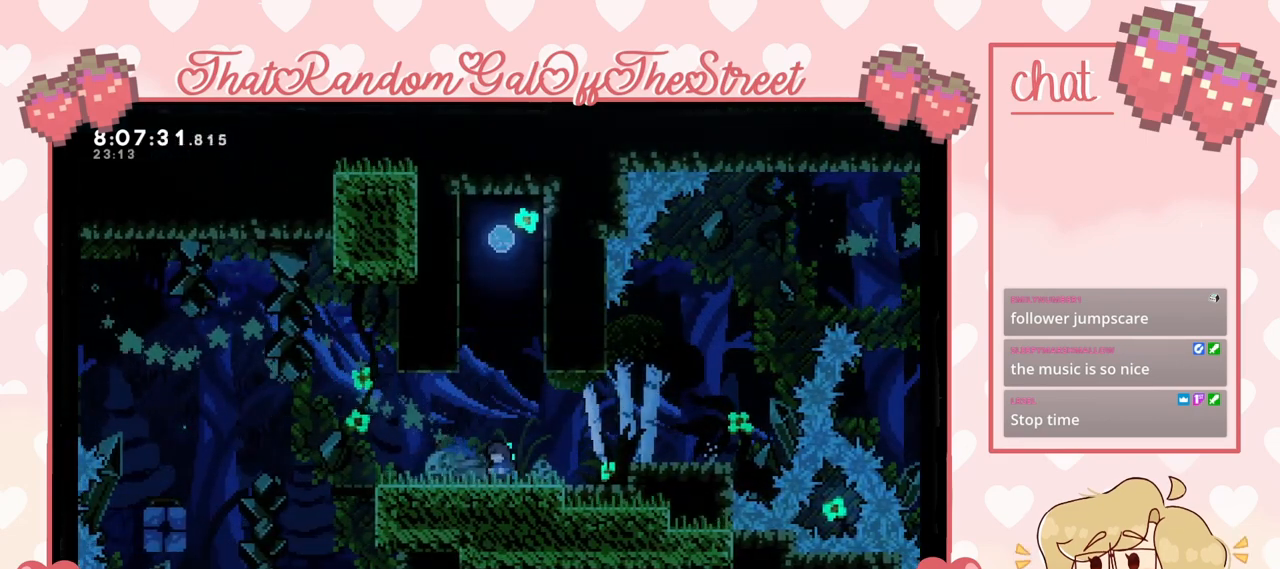
{"buttons": ["A"], "left_stick": "center", "right_stick": "center", "events": [[433, "A", "down"]]}
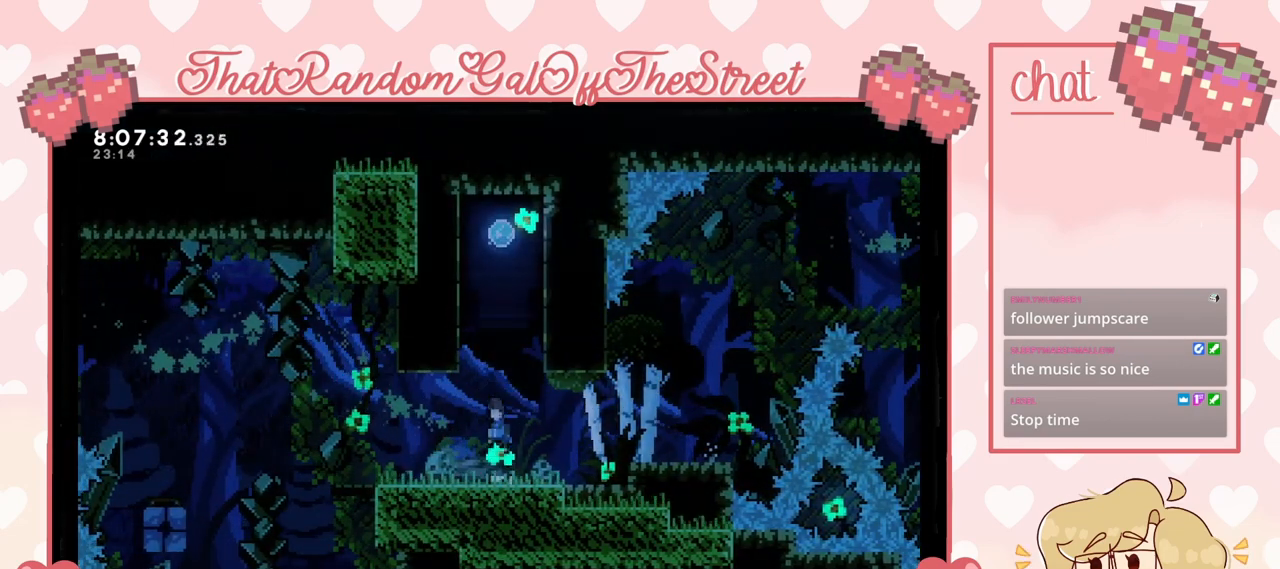
{"buttons": ["X"], "left_stick": "up", "right_stick": "center", "events": [[133, "left_stick", "up"], [167, "A", "up"], [233, "X", "down"]]}
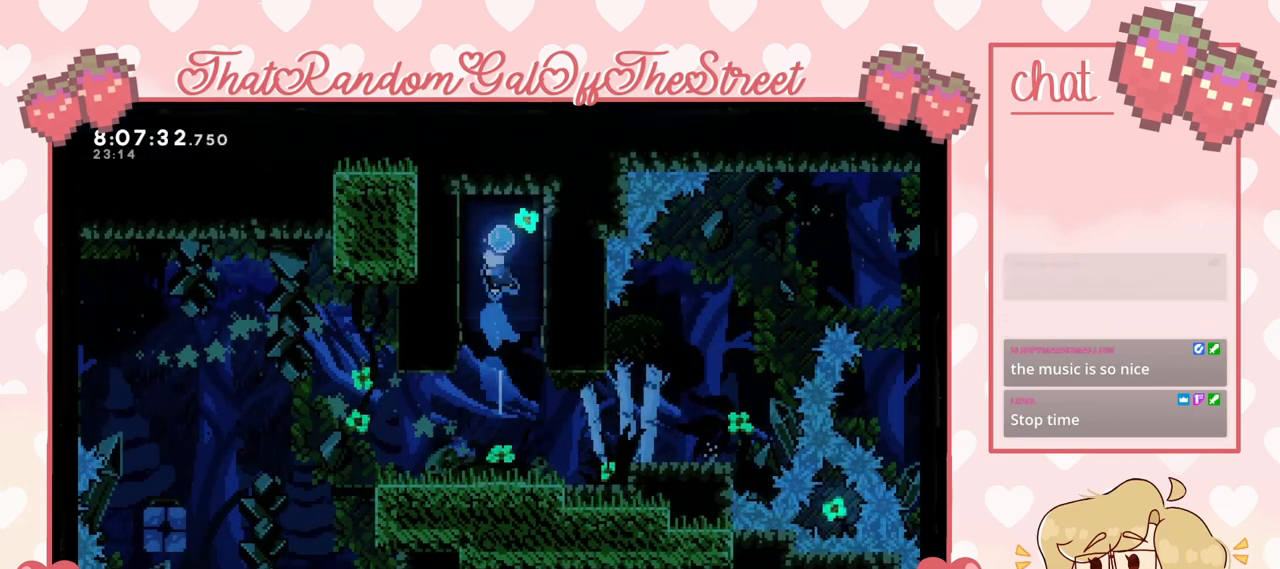
{"buttons": [], "left_stick": "right", "right_stick": "center", "events": [[33, "X", "up"], [200, "left_stick", "center"], [433, "left_stick", "right"]]}
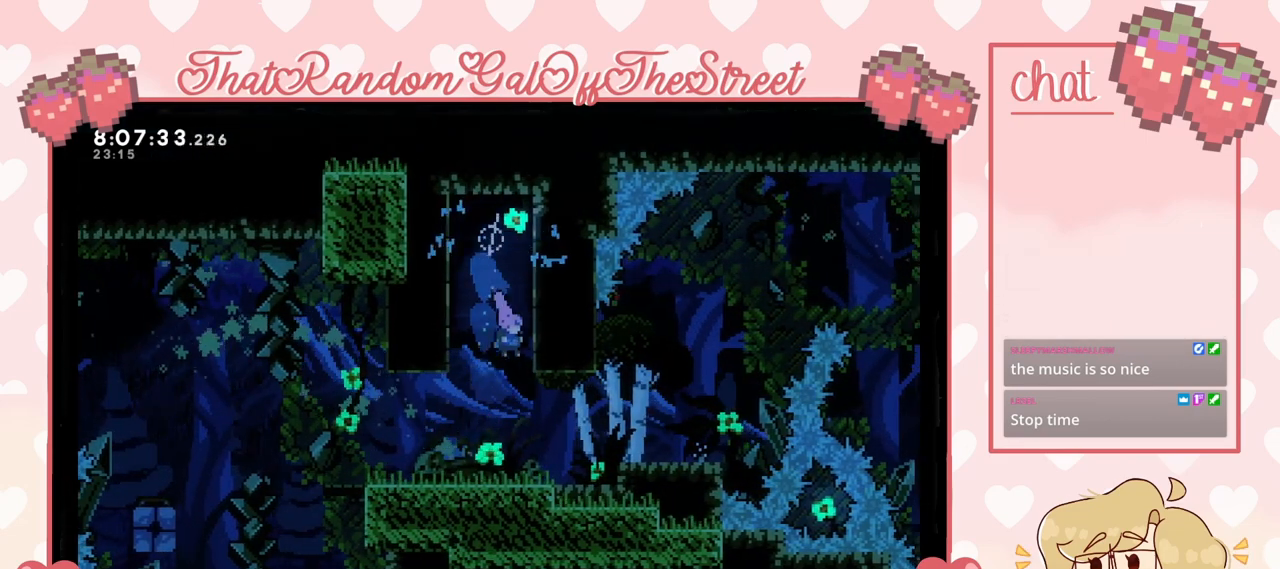
{"buttons": [], "left_stick": "right", "right_stick": "center", "events": [[67, "left_stick", "center"], [167, "left_stick", "right"]]}
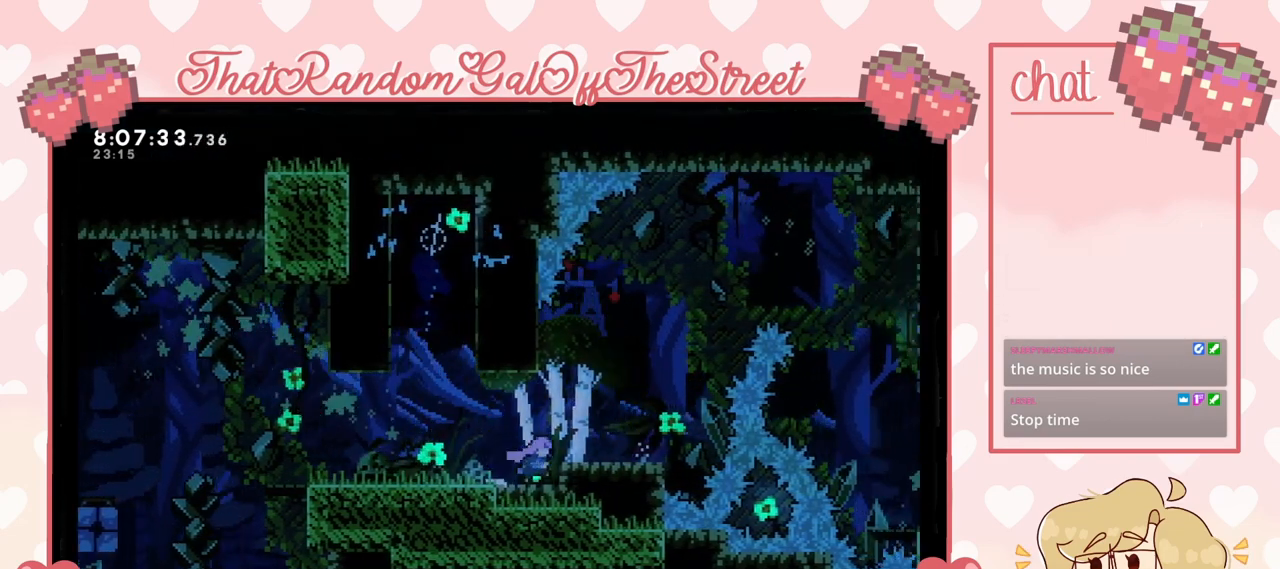
{"buttons": [], "left_stick": "center", "right_stick": "center", "events": [[67, "A", "down"], [467, "A", "up"], [500, "left_stick", "center"]]}
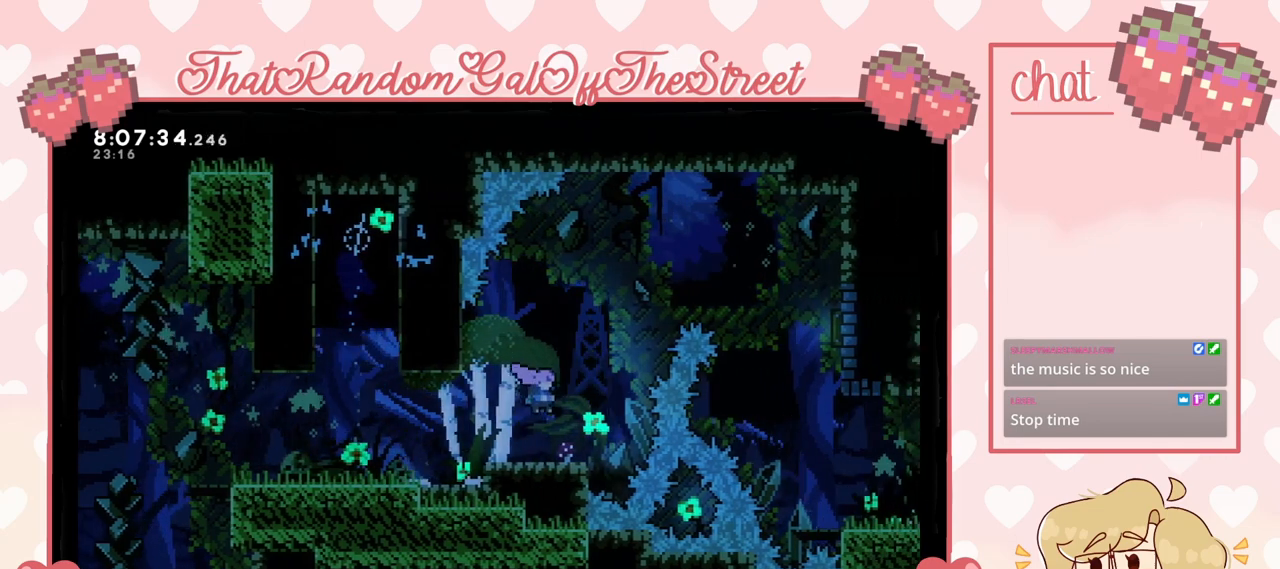
{"buttons": ["X"], "left_stick": "up", "right_stick": "center", "events": [[100, "left_stick", "right"], [200, "A", "down"], [300, "left_stick", "up-right"], [333, "A", "up"], [433, "X", "down"], [433, "left_stick", "up"]]}
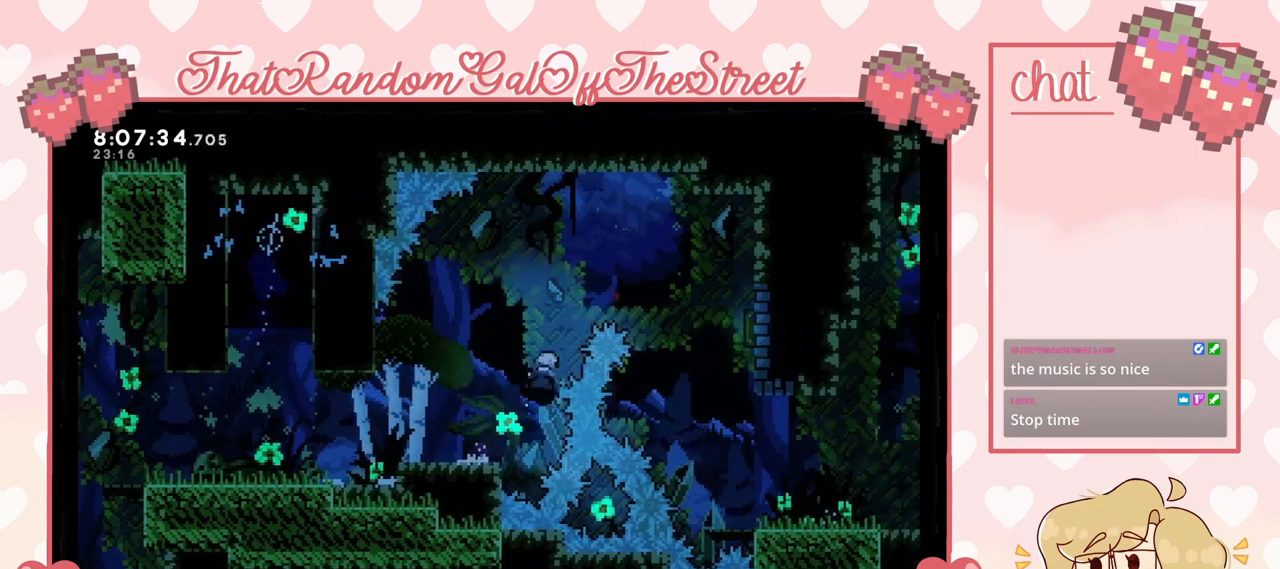
{"buttons": [], "left_stick": "center", "right_stick": "center", "events": [[67, "X", "up"], [200, "X", "down"], [200, "left_stick", "right"], [300, "X", "up"], [500, "left_stick", "center"]]}
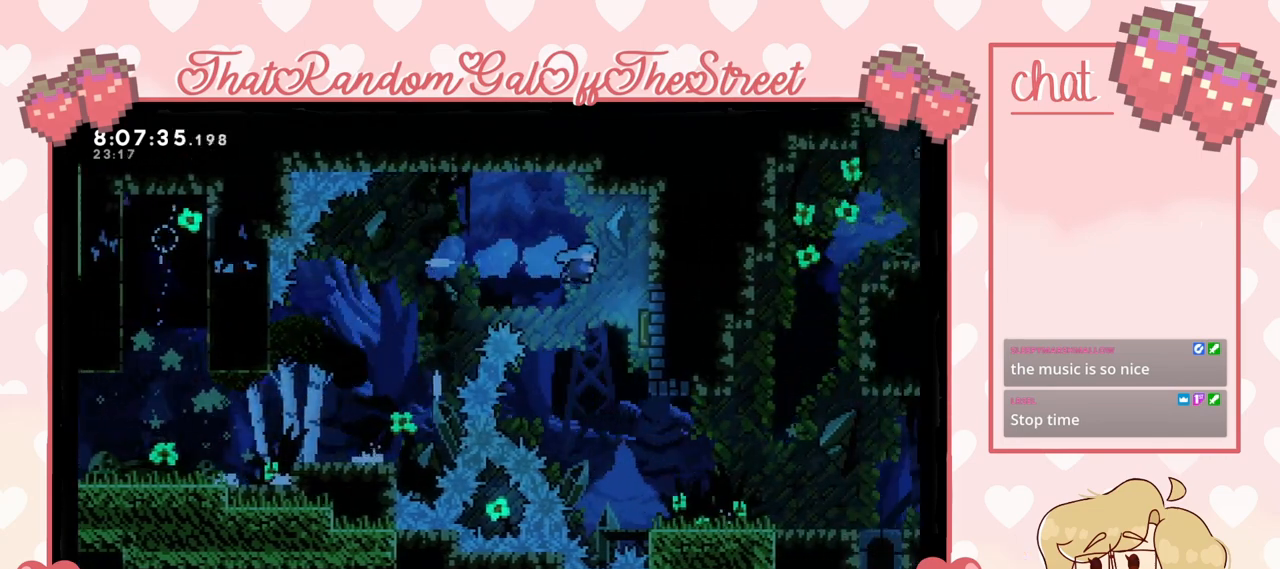
{"buttons": [], "left_stick": "right", "right_stick": "center", "events": [[333, "left_stick", "right"]]}
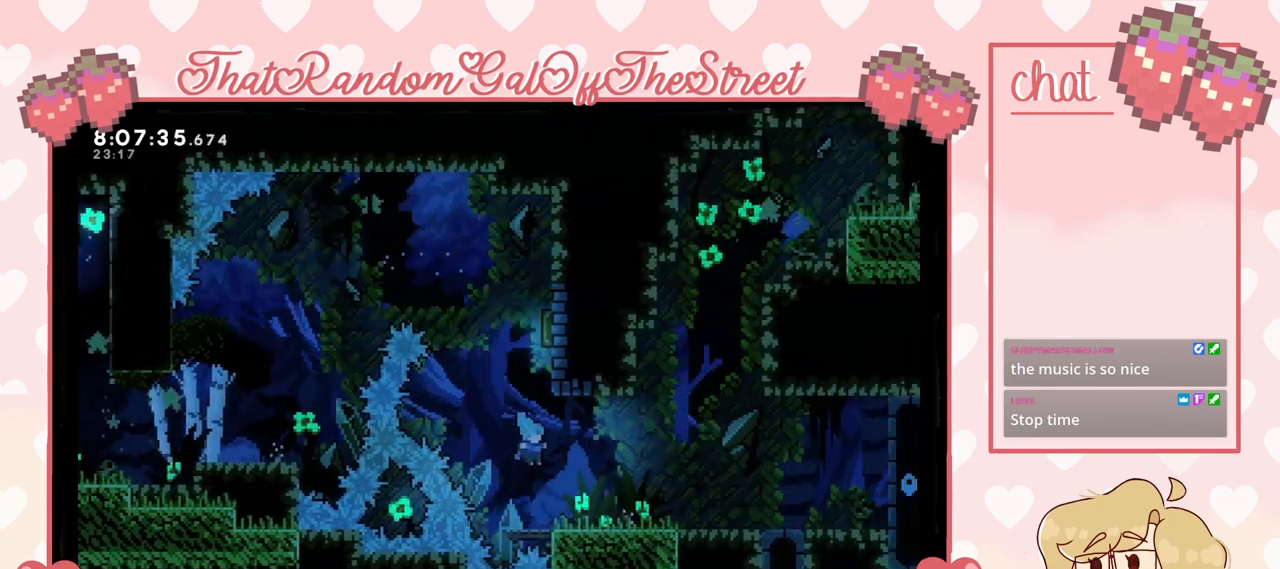
{"buttons": [], "left_stick": "right", "right_stick": "center", "events": []}
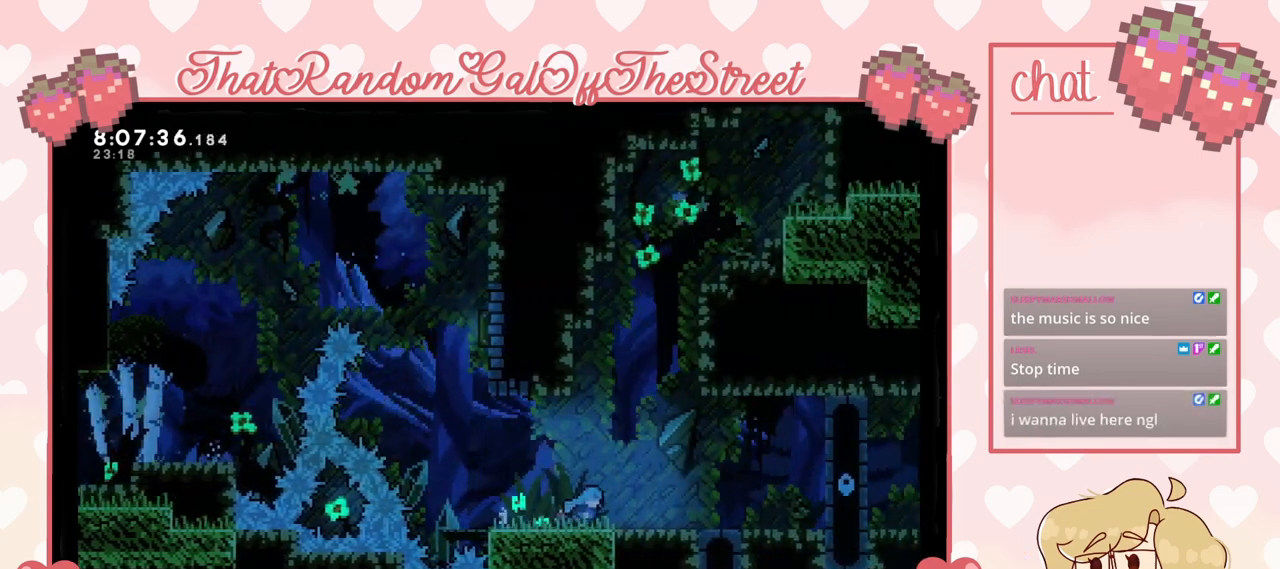
{"buttons": [], "left_stick": "center", "right_stick": "center", "events": [[67, "A", "down"], [133, "left_stick", "center"], [200, "left_stick", "up-left"], [467, "A", "up"], [467, "left_stick", "center"]]}
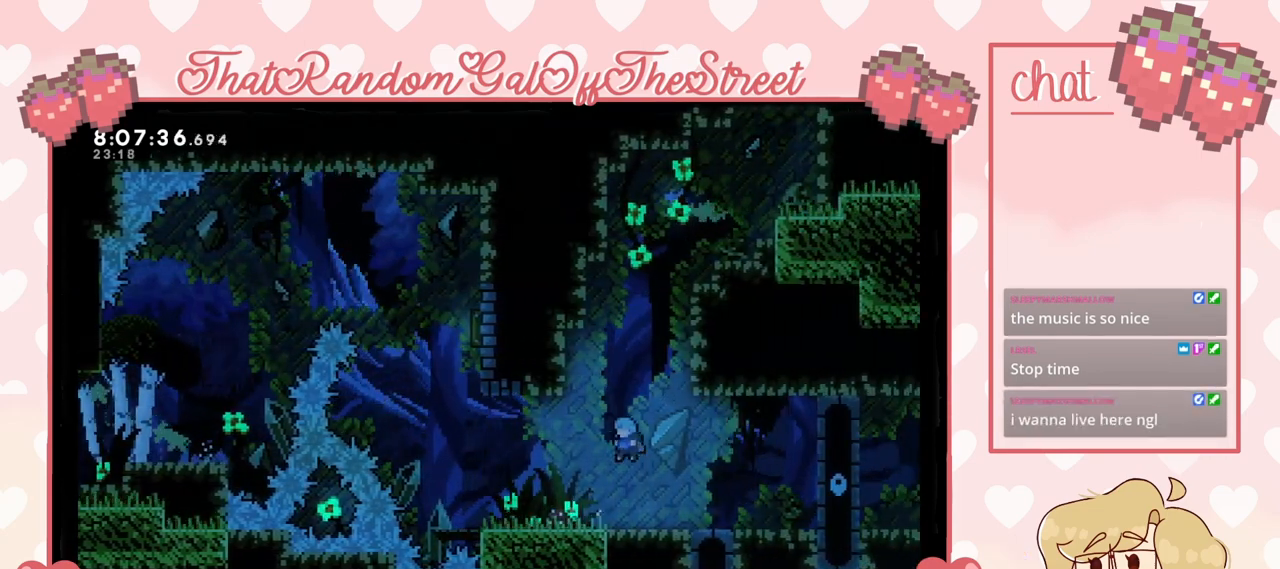
{"buttons": [], "left_stick": "center", "right_stick": "center", "events": [[133, "left_stick", "right"], [300, "left_stick", "center"]]}
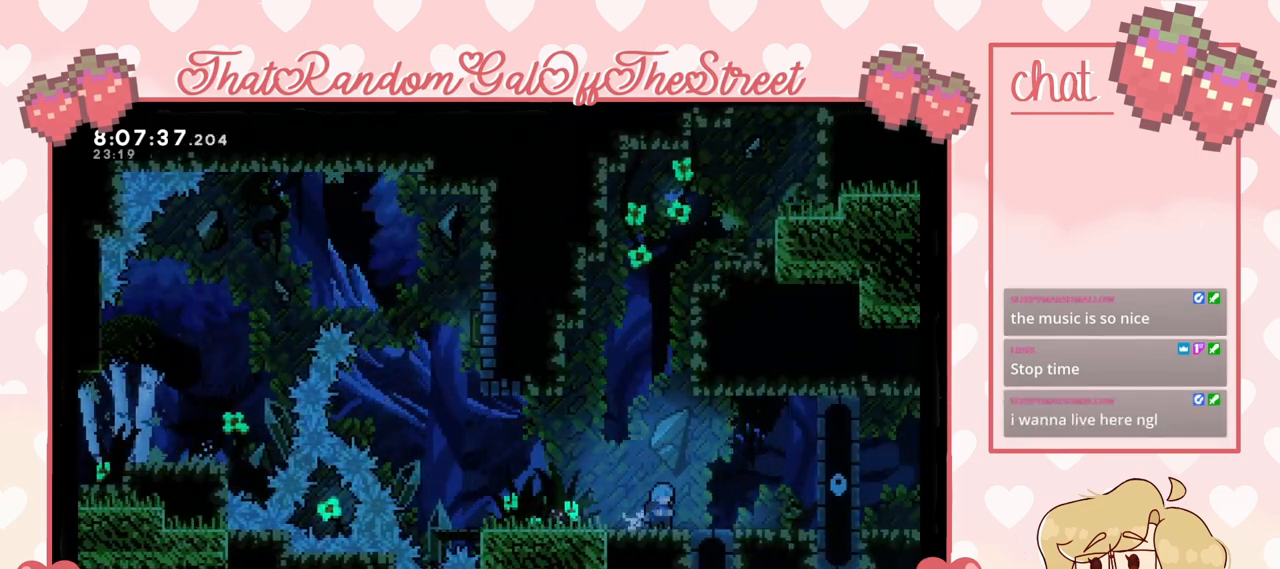
{"buttons": [], "left_stick": "center", "right_stick": "center", "events": [[200, "START", "down"], [300, "DPAD_DOWN", "down"], [300, "START", "up"], [367, "DPAD_DOWN", "up"], [400, "A", "down"], [467, "A", "up"]]}
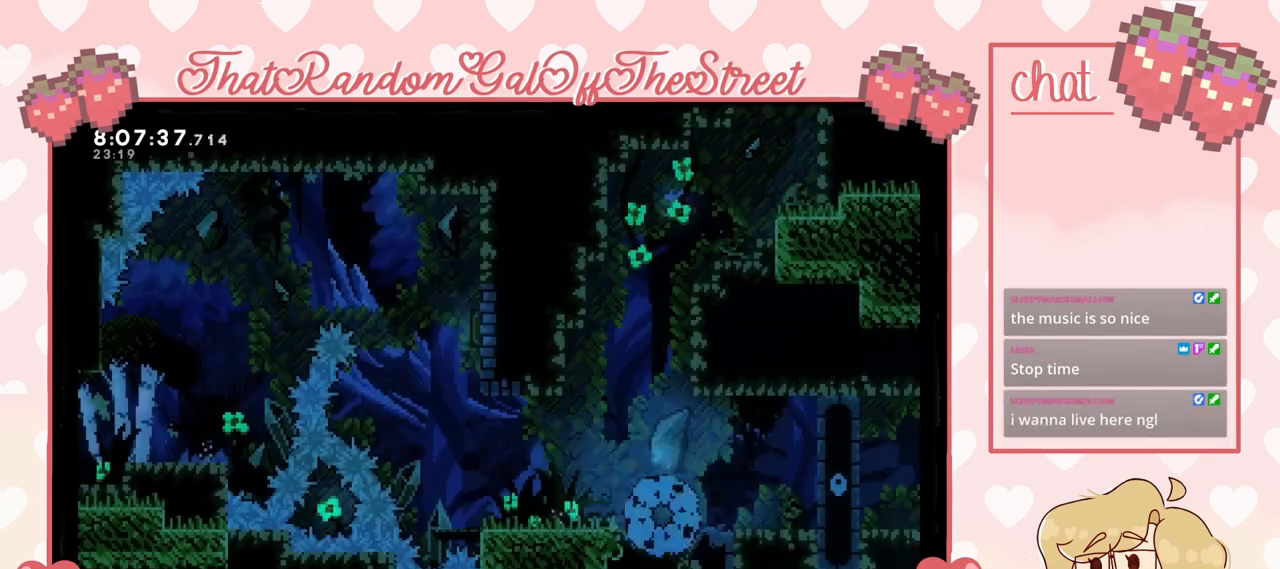
{"buttons": [], "left_stick": "center", "right_stick": "center", "events": []}
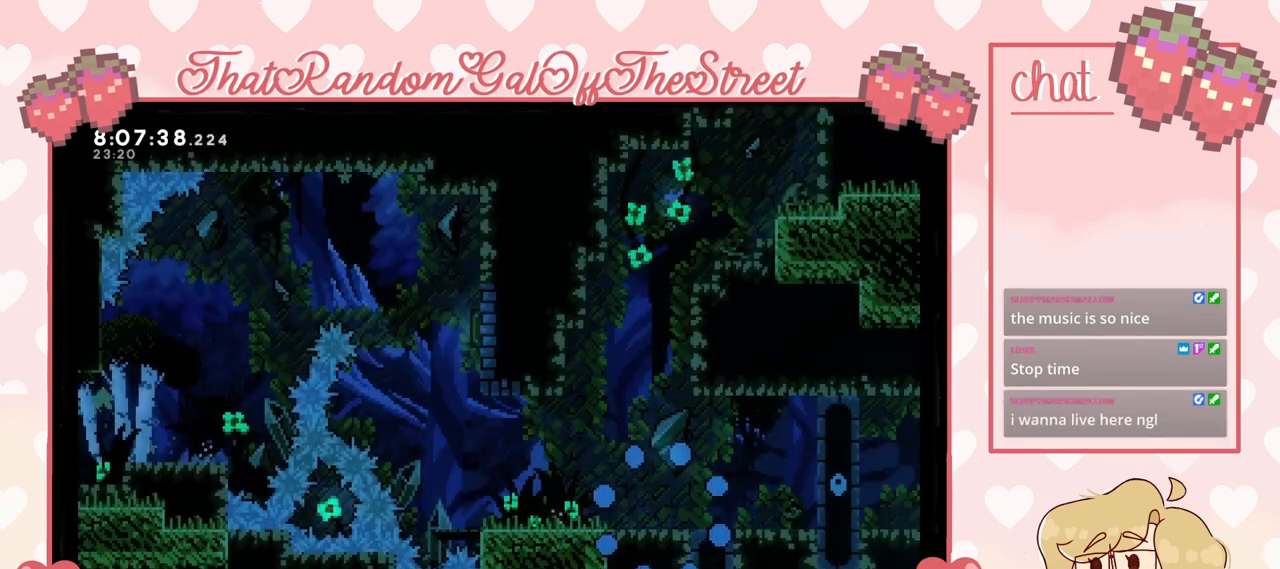
{"buttons": [], "left_stick": "center", "right_stick": "center", "events": []}
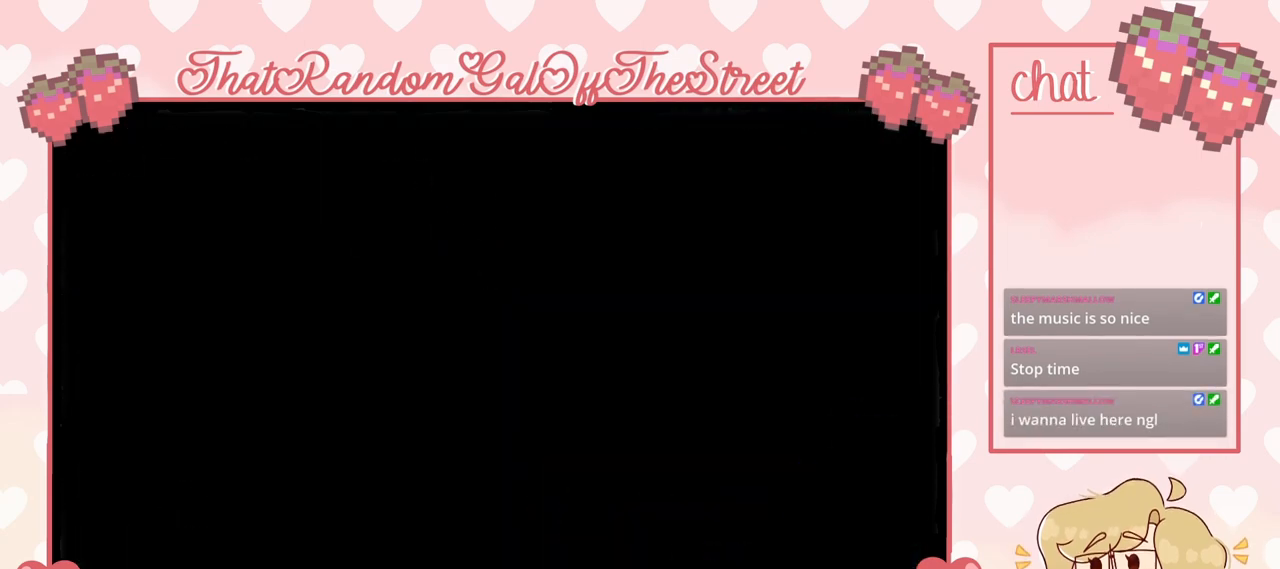
{"buttons": [], "left_stick": "center", "right_stick": "center", "events": []}
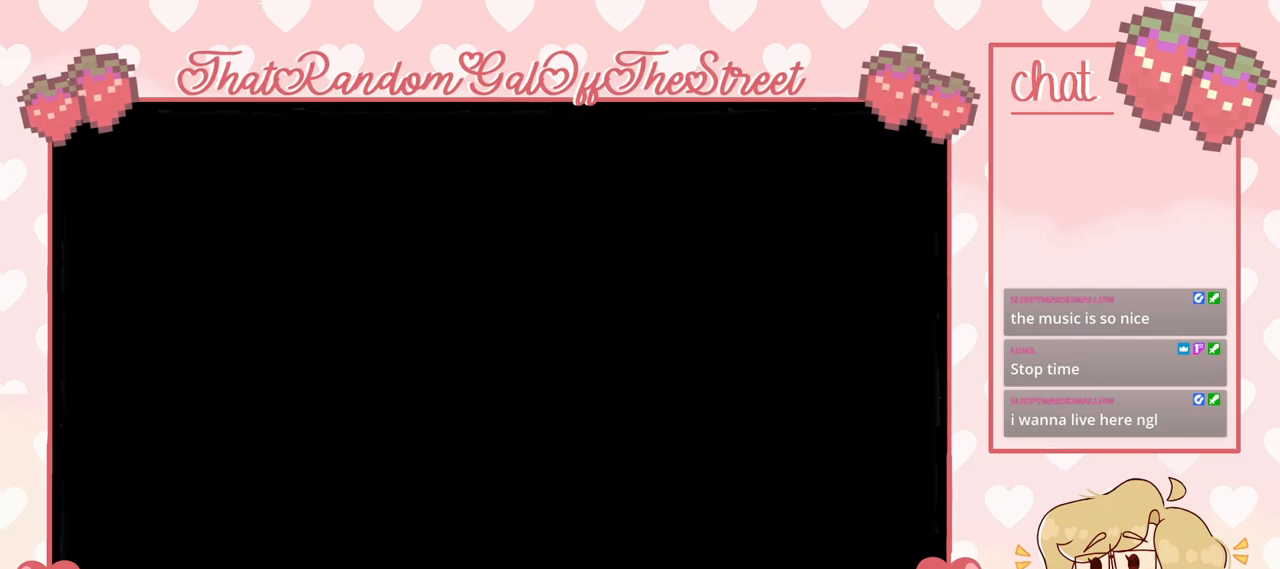
{"buttons": [], "left_stick": "left", "right_stick": "center", "events": [[367, "left_stick", "left"]]}
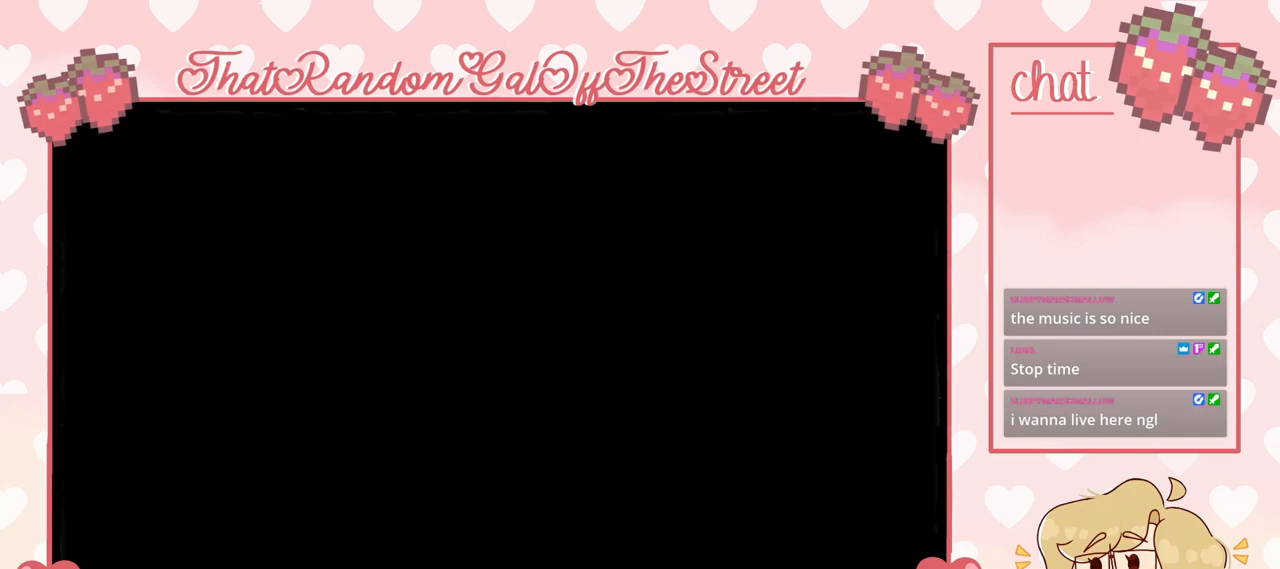
{"buttons": [], "left_stick": "left", "right_stick": "center", "events": []}
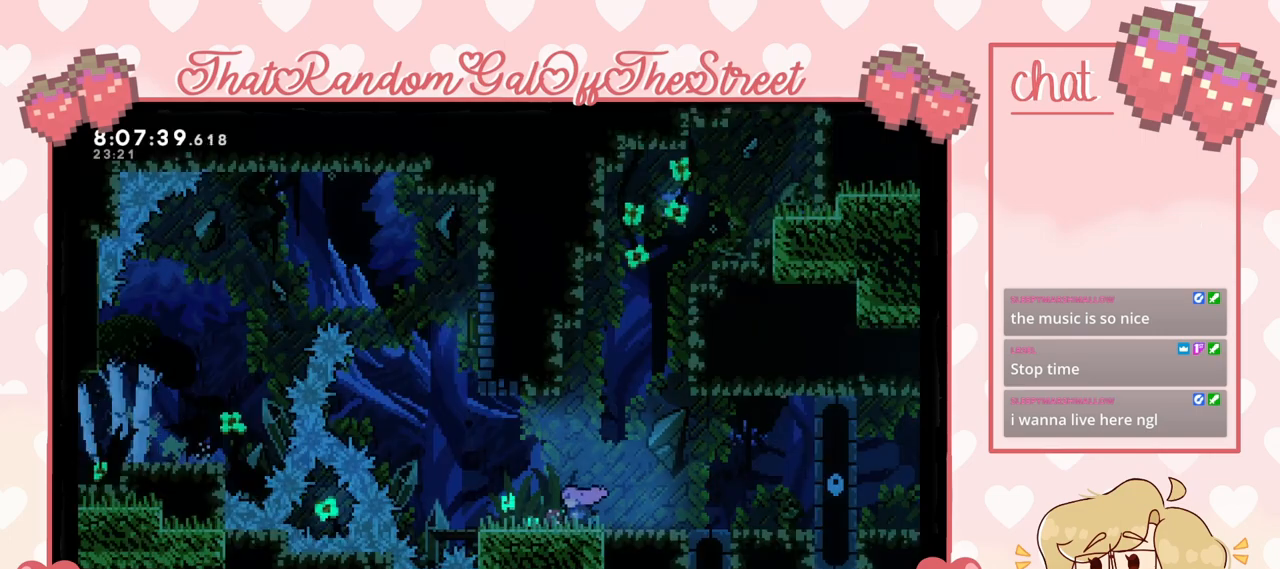
{"buttons": ["A"], "left_stick": "left", "right_stick": "center", "events": [[167, "left_stick", "center"], [267, "left_stick", "left"], [367, "A", "down"]]}
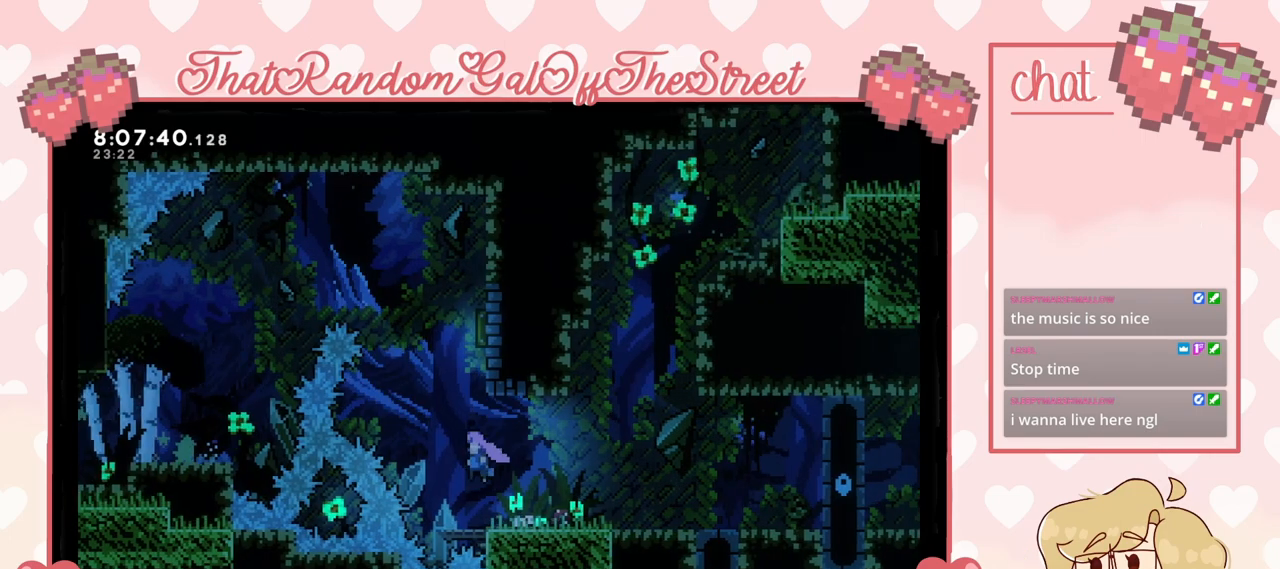
{"buttons": [], "left_stick": "left", "right_stick": "center", "events": [[33, "A", "up"], [100, "left_stick", "up"], [133, "X", "down"], [267, "left_stick", "up-right"], [300, "X", "up"], [400, "left_stick", "right"], [500, "left_stick", "left"]]}
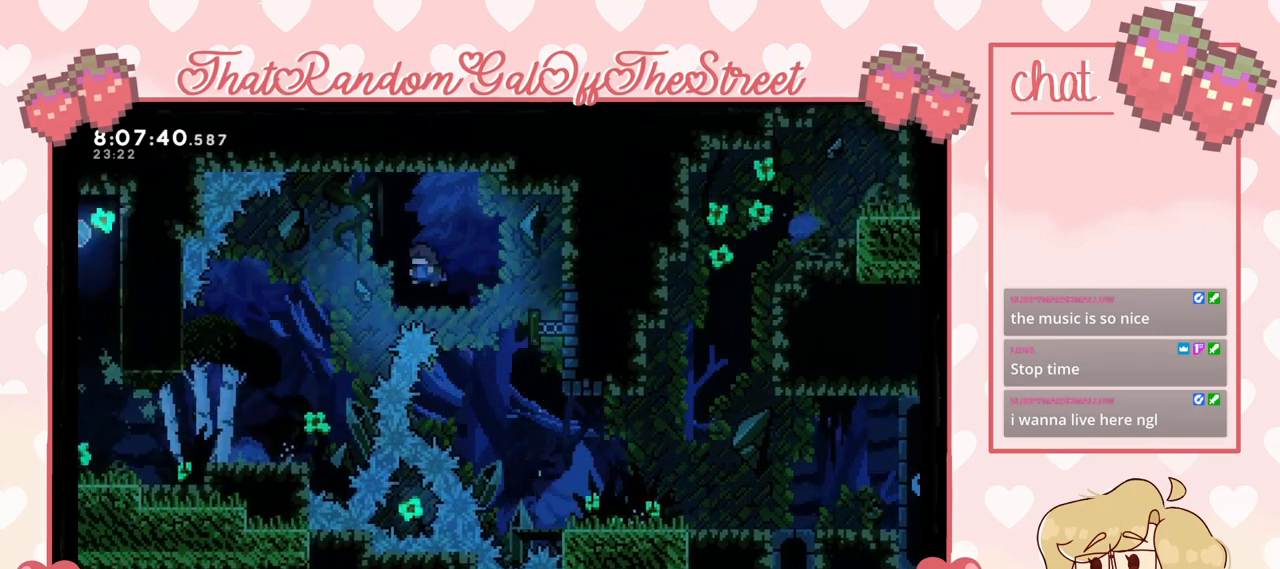
{"buttons": [], "left_stick": "left", "right_stick": "center", "events": []}
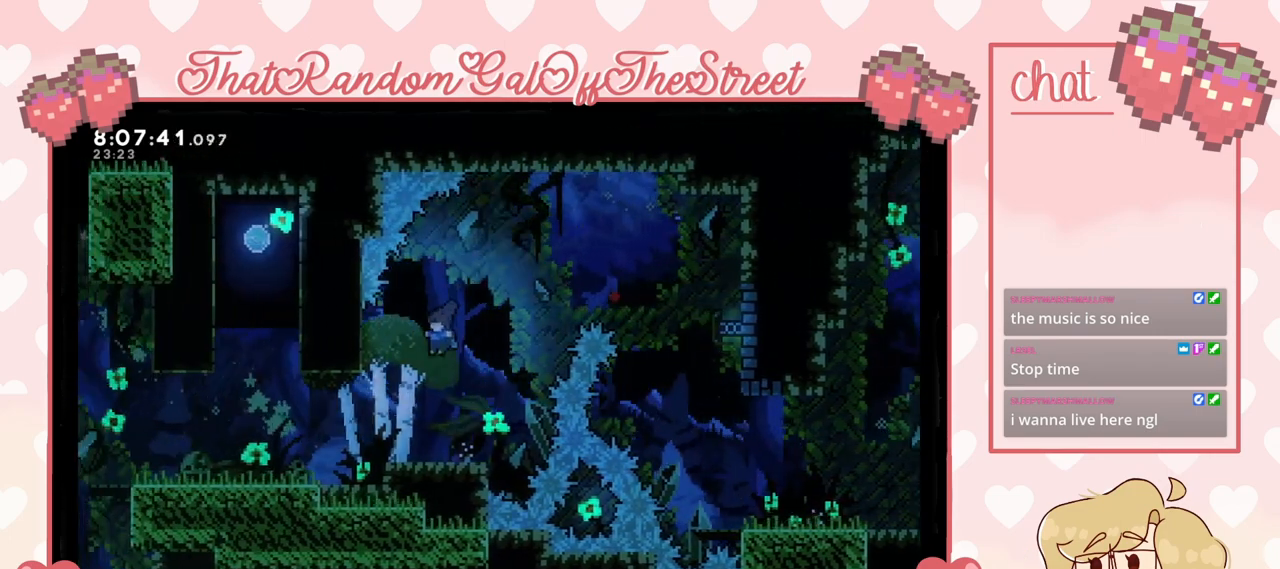
{"buttons": [], "left_stick": "left", "right_stick": "center", "events": [[367, "A", "down"], [467, "A", "up"]]}
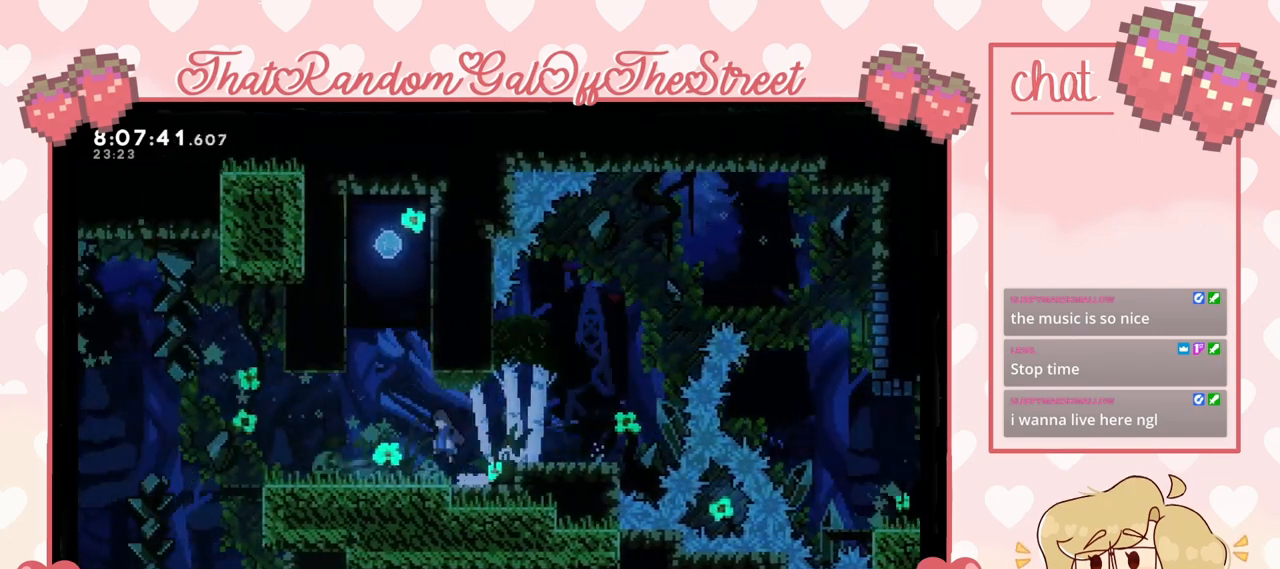
{"buttons": ["A"], "left_stick": "up", "right_stick": "center", "events": [[167, "left_stick", "center"], [367, "A", "down"], [500, "left_stick", "up"]]}
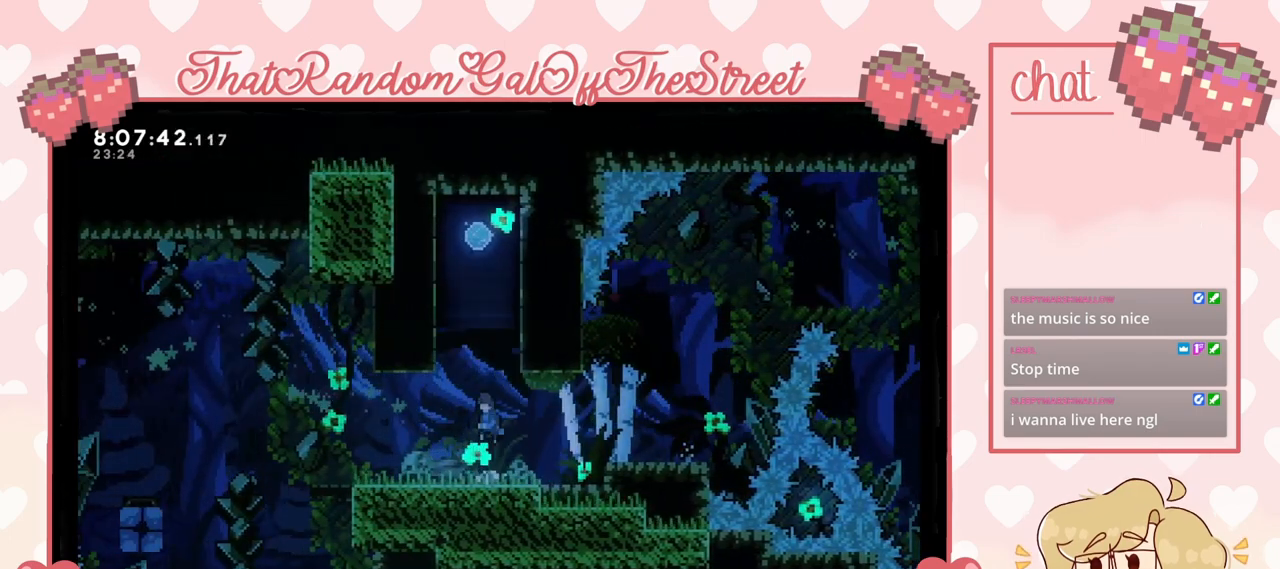
{"buttons": ["L2"], "left_stick": "up-right", "right_stick": "center", "events": [[33, "A", "up"], [100, "X", "down"], [267, "left_stick", "up-right"], [333, "X", "up"], [467, "L2", "down"]]}
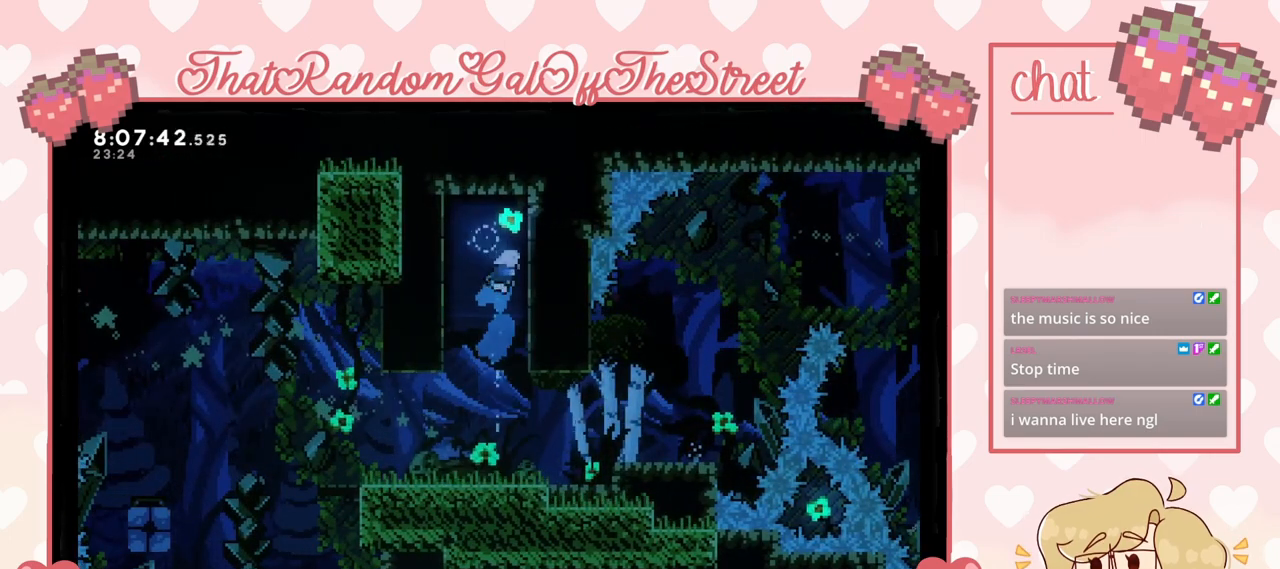
{"buttons": [], "left_stick": "right", "right_stick": "center", "events": [[67, "A", "down"], [100, "left_stick", "up-left"], [167, "L2", "up"], [200, "A", "up"], [267, "left_stick", "center"], [333, "left_stick", "right"]]}
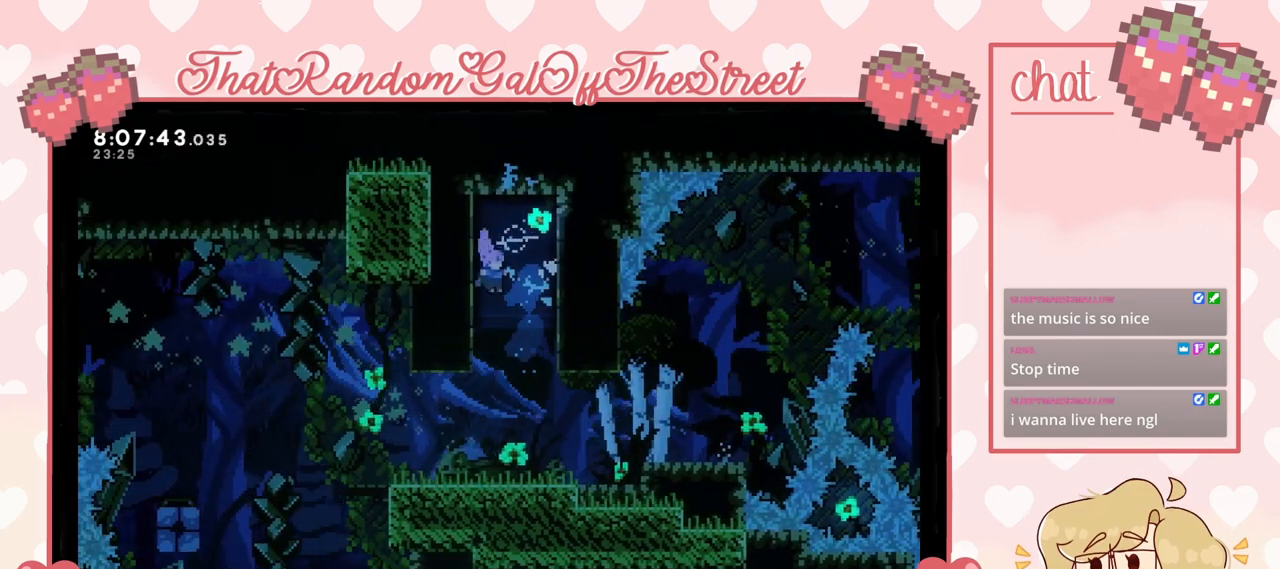
{"buttons": ["A"], "left_stick": "right", "right_stick": "center", "events": [[167, "left_stick", "center"], [233, "left_stick", "right"], [467, "A", "down"]]}
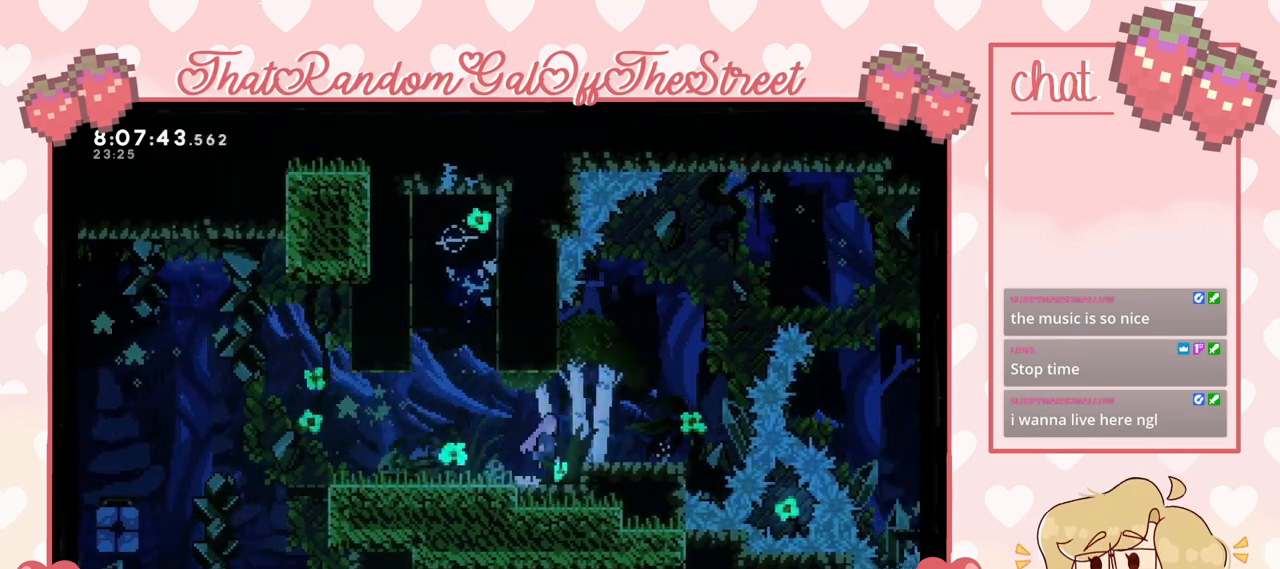
{"buttons": ["A"], "left_stick": "up-right", "right_stick": "center", "events": [[100, "A", "up"], [333, "A", "down"], [367, "left_stick", "up-right"]]}
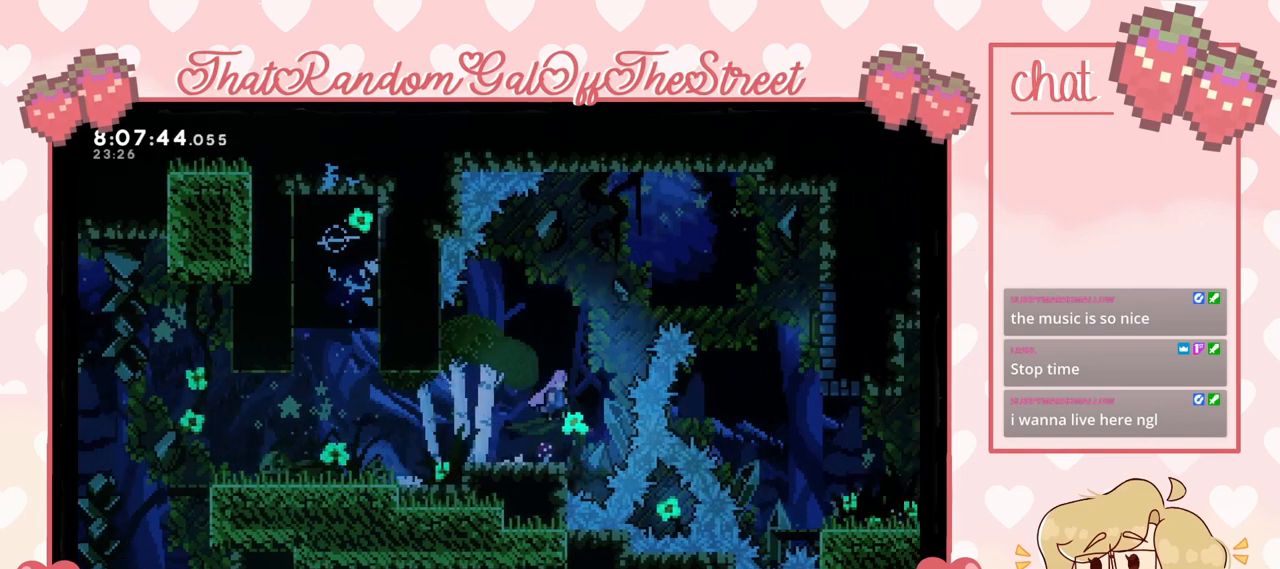
{"buttons": [], "left_stick": "up-right", "right_stick": "center", "events": [[33, "A", "up"], [67, "X", "down"], [433, "X", "up"]]}
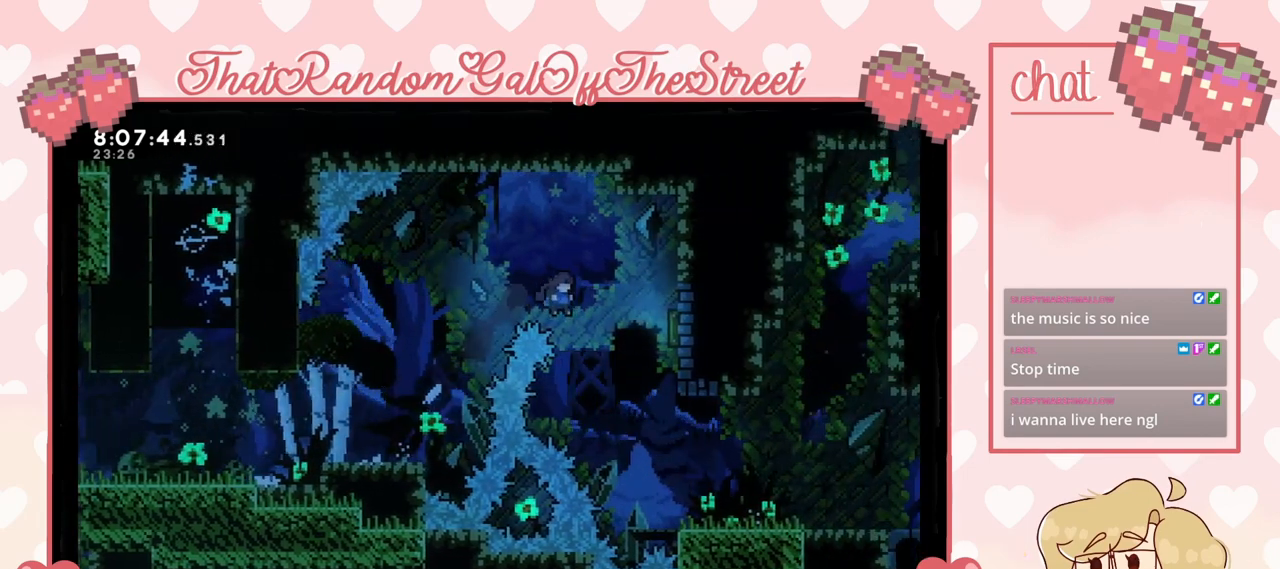
{"buttons": [], "left_stick": "right", "right_stick": "center", "events": [[67, "left_stick", "right"]]}
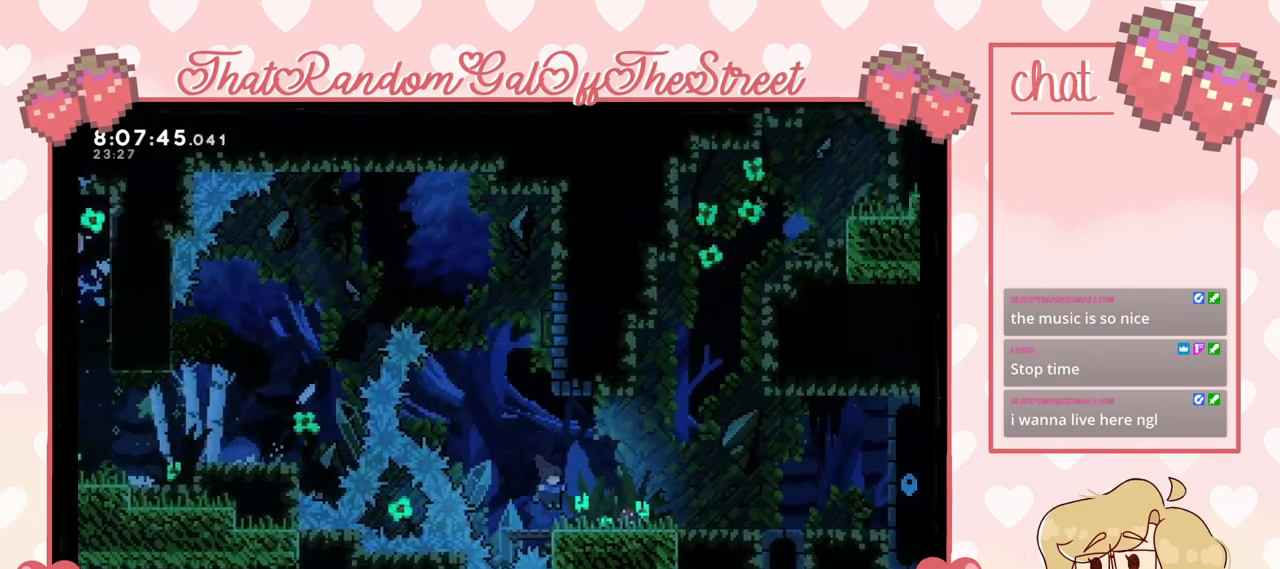
{"buttons": ["A"], "left_stick": "right", "right_stick": "center", "events": [[433, "A", "down"]]}